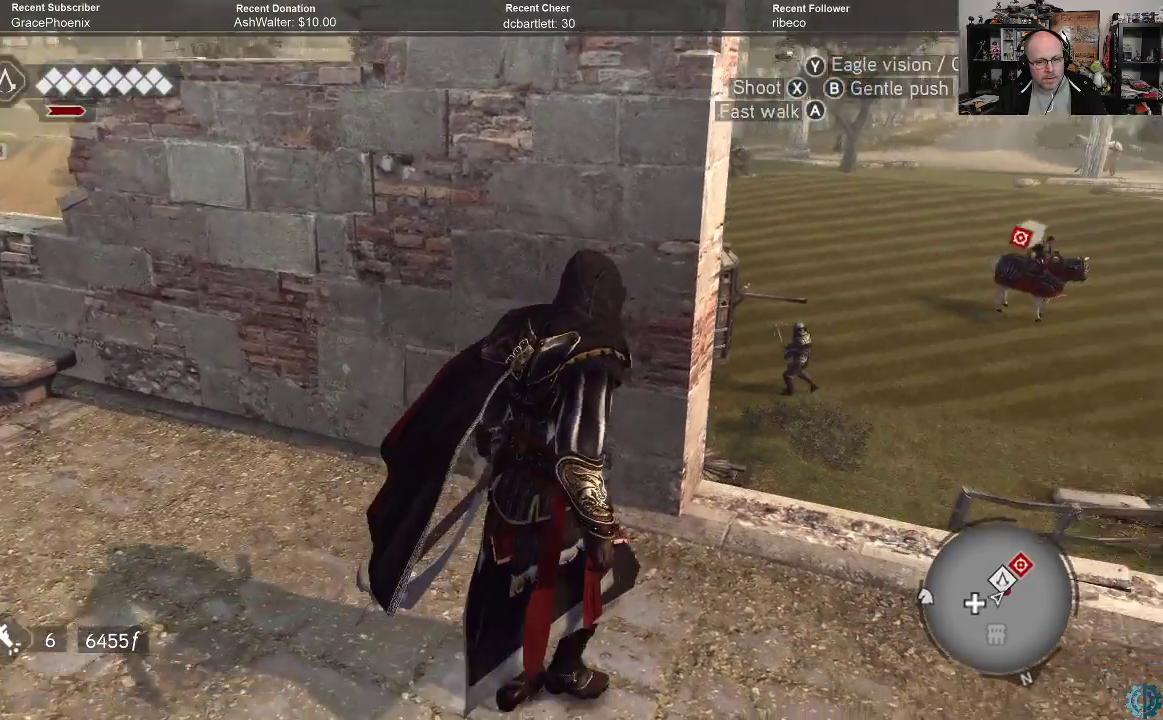
Gameplay with a controller (Xbox layout); each line is a JSON object with the inputs held at the frame after it. "events" lists button and stick changes between this image and that frame as [ms after this image, input, new state], when the widget could be followed in between.
{"buttons": [], "left_stick": "up", "right_stick": "center", "events": [[33, "right_stick", "center"], [200, "left_stick", "center"], [467, "left_stick", "up"]]}
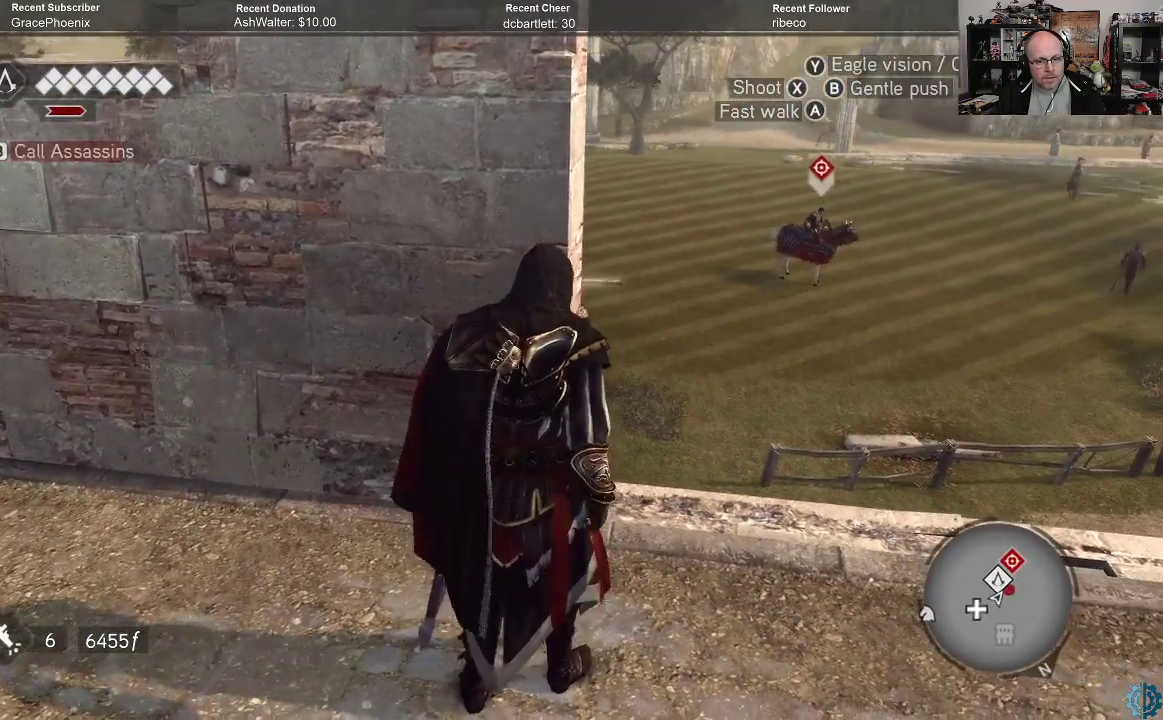
{"buttons": [], "left_stick": "up", "right_stick": "center", "events": [[33, "right_stick", "down"], [333, "right_stick", "center"]]}
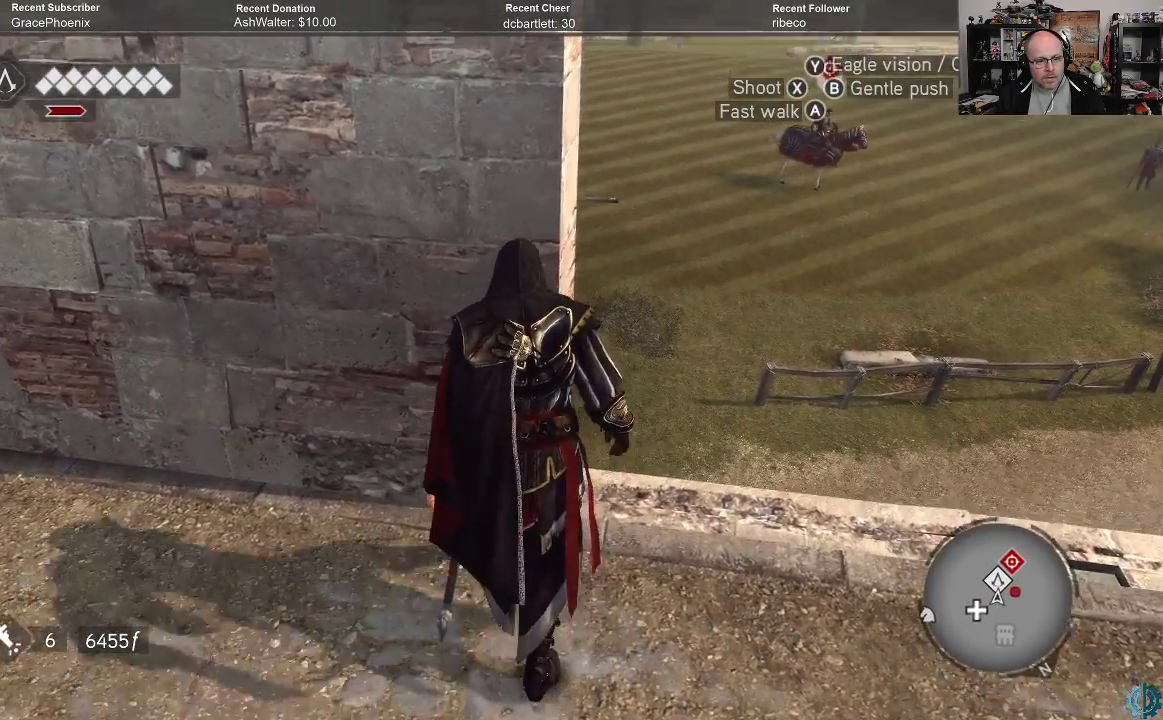
{"buttons": [], "left_stick": "center", "right_stick": "center", "events": [[167, "left_stick", "center"]]}
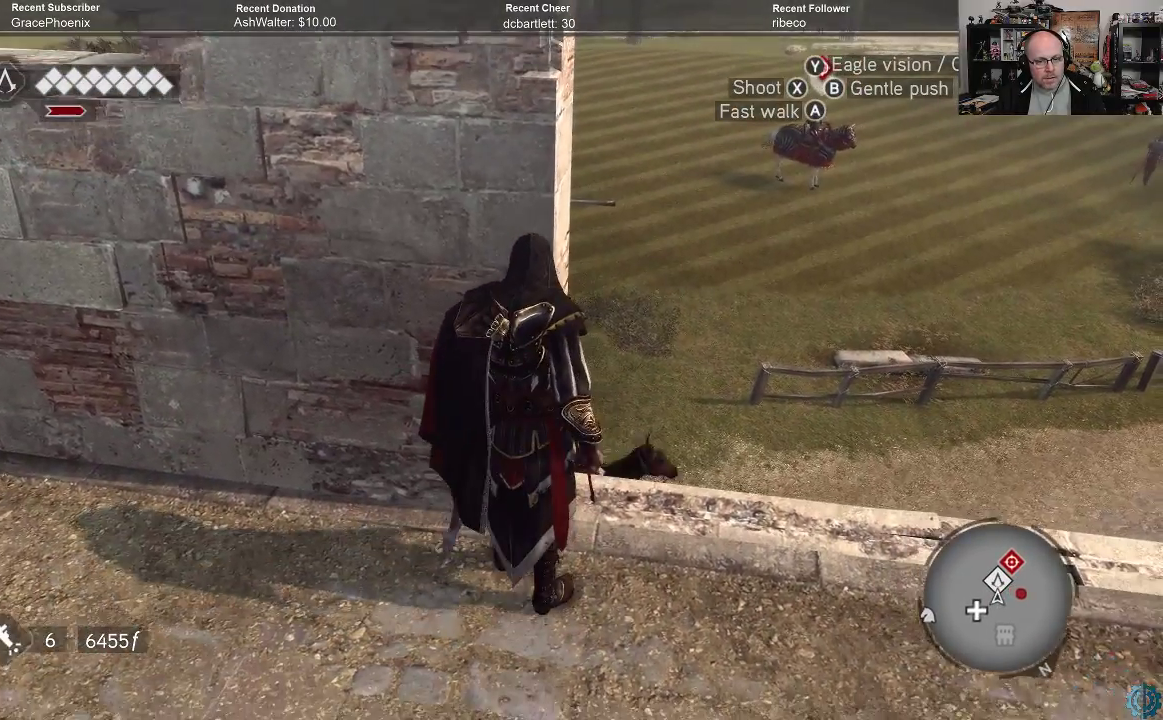
{"buttons": [], "left_stick": "center", "right_stick": "center", "events": []}
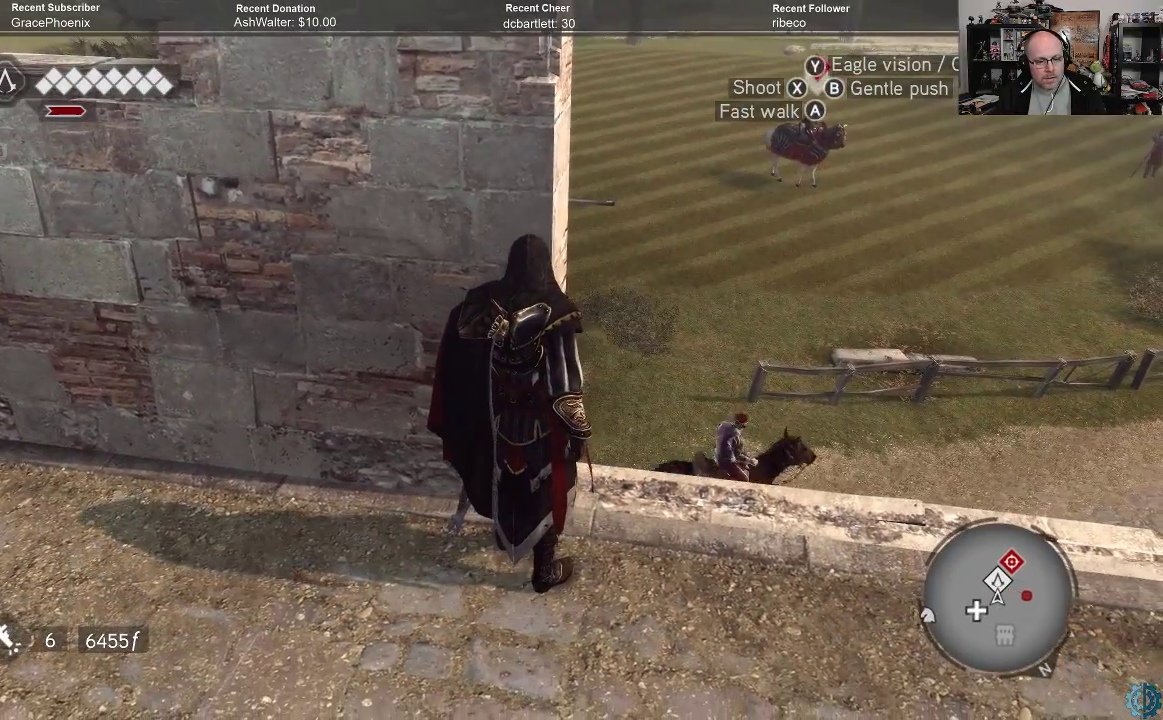
{"buttons": [], "left_stick": "center", "right_stick": "down-right", "events": [[300, "right_stick", "down"], [433, "right_stick", "down-right"]]}
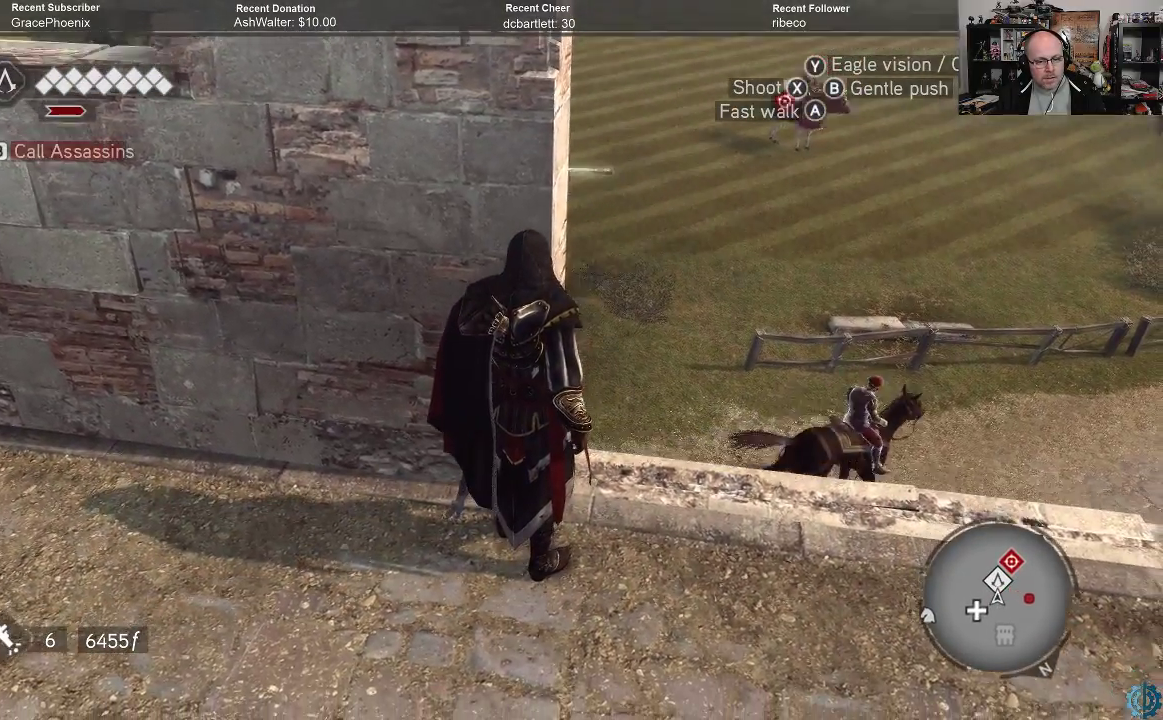
{"buttons": [], "left_stick": "center", "right_stick": "right", "events": [[33, "right_stick", "center"], [400, "right_stick", "right"]]}
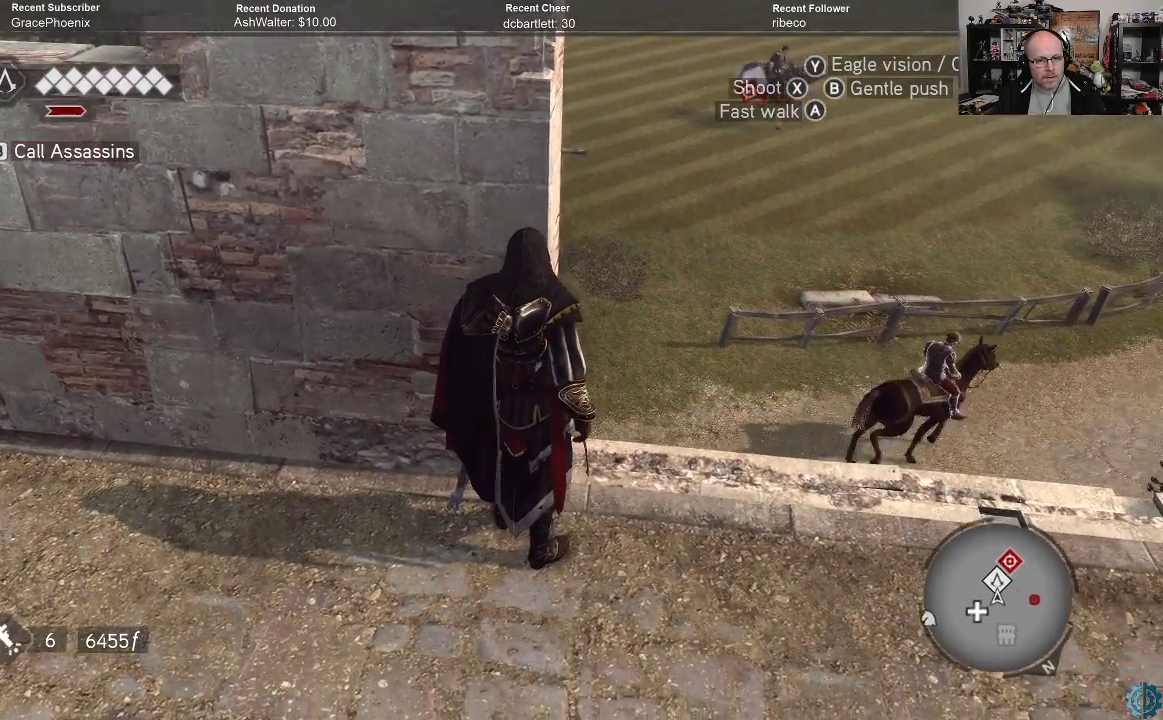
{"buttons": [], "left_stick": "center", "right_stick": "center", "events": [[33, "right_stick", "center"], [333, "right_stick", "up"], [467, "right_stick", "center"]]}
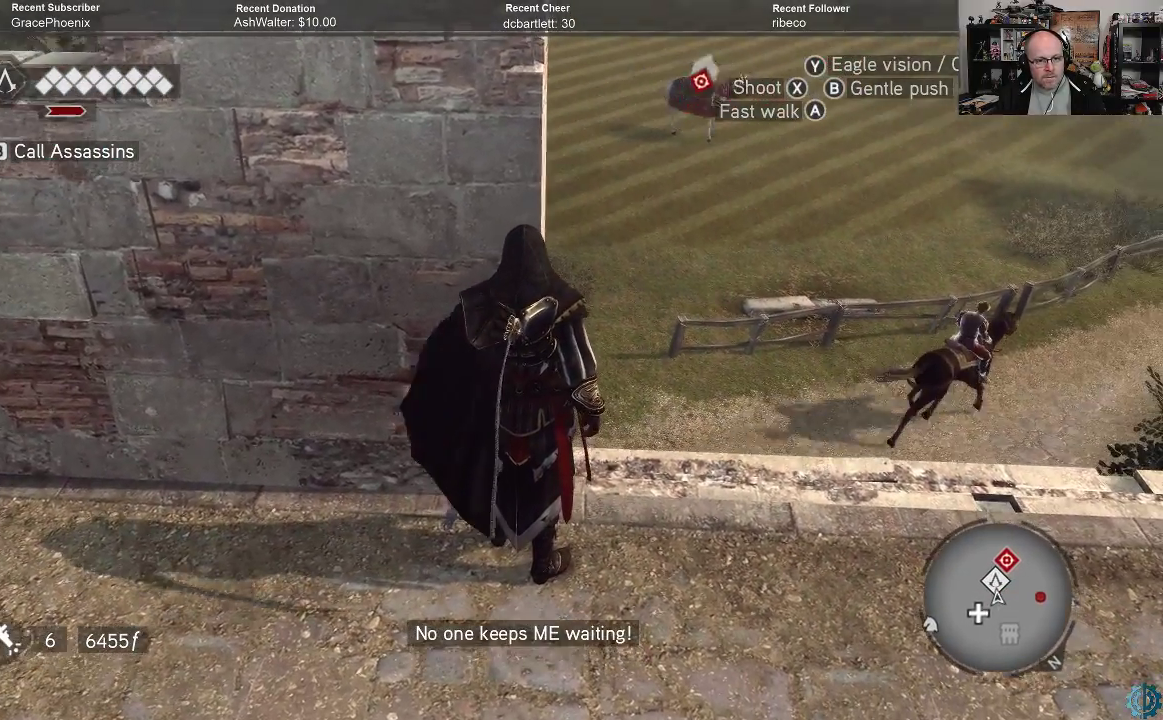
{"buttons": [], "left_stick": "center", "right_stick": "center", "events": []}
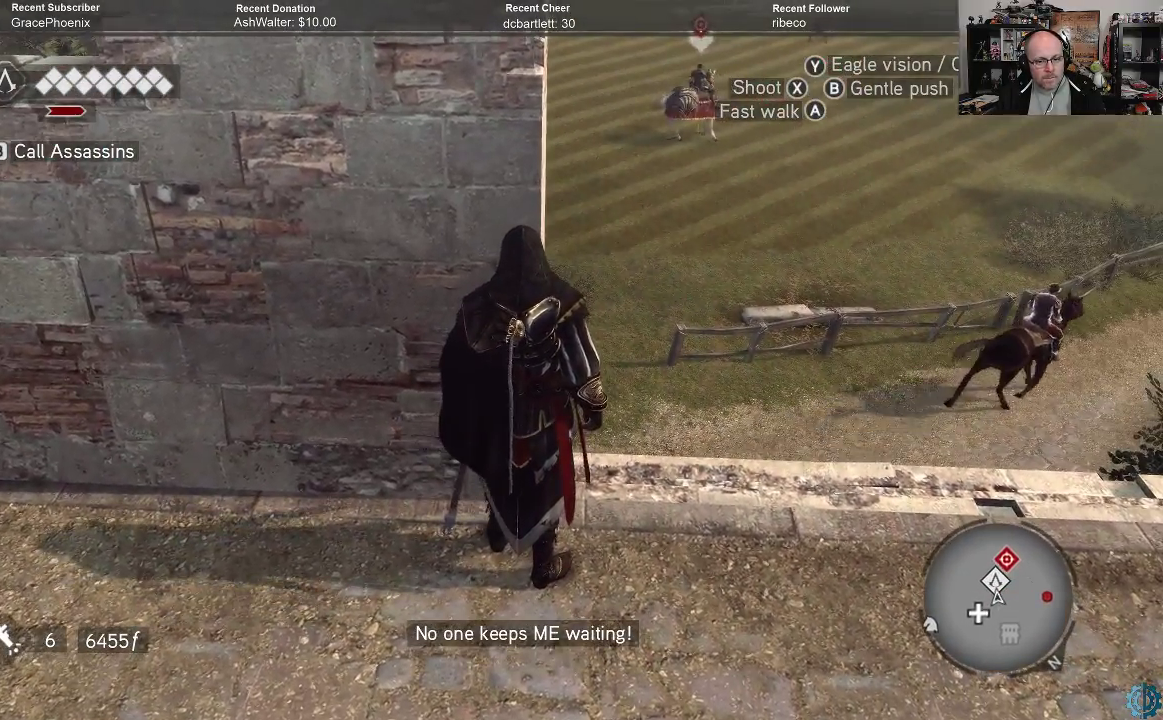
{"buttons": [], "left_stick": "center", "right_stick": "center", "events": [[133, "right_stick", "up"], [367, "right_stick", "center"]]}
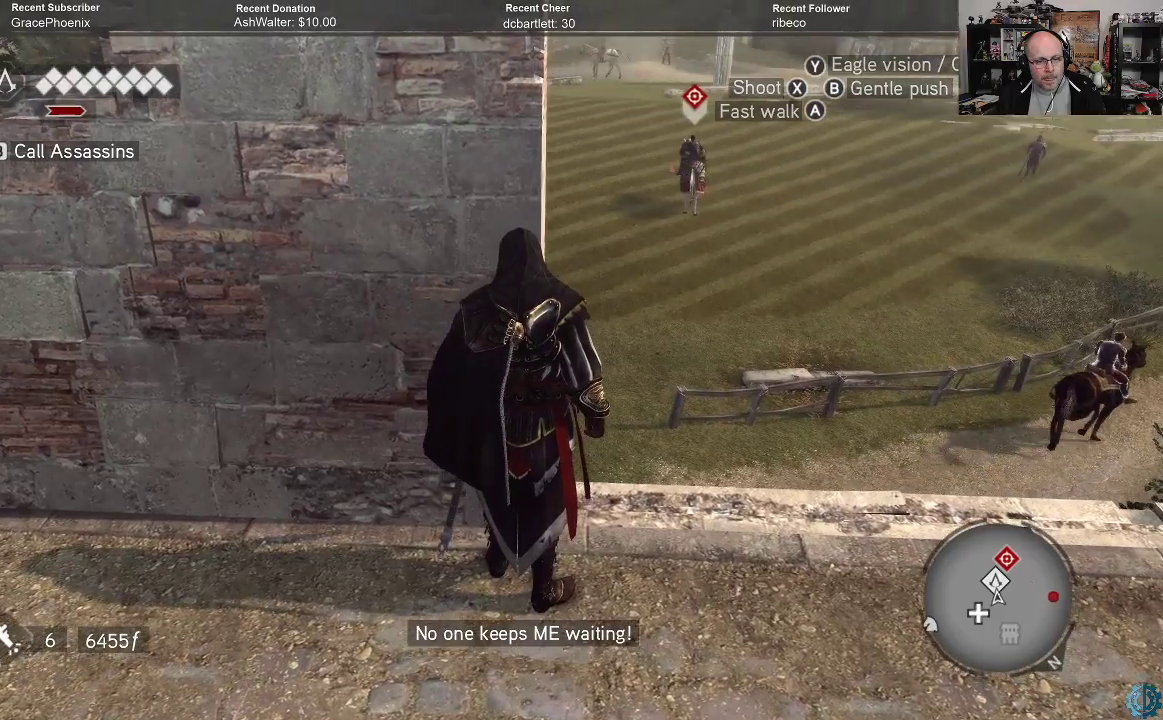
{"buttons": [], "left_stick": "center", "right_stick": "center", "events": []}
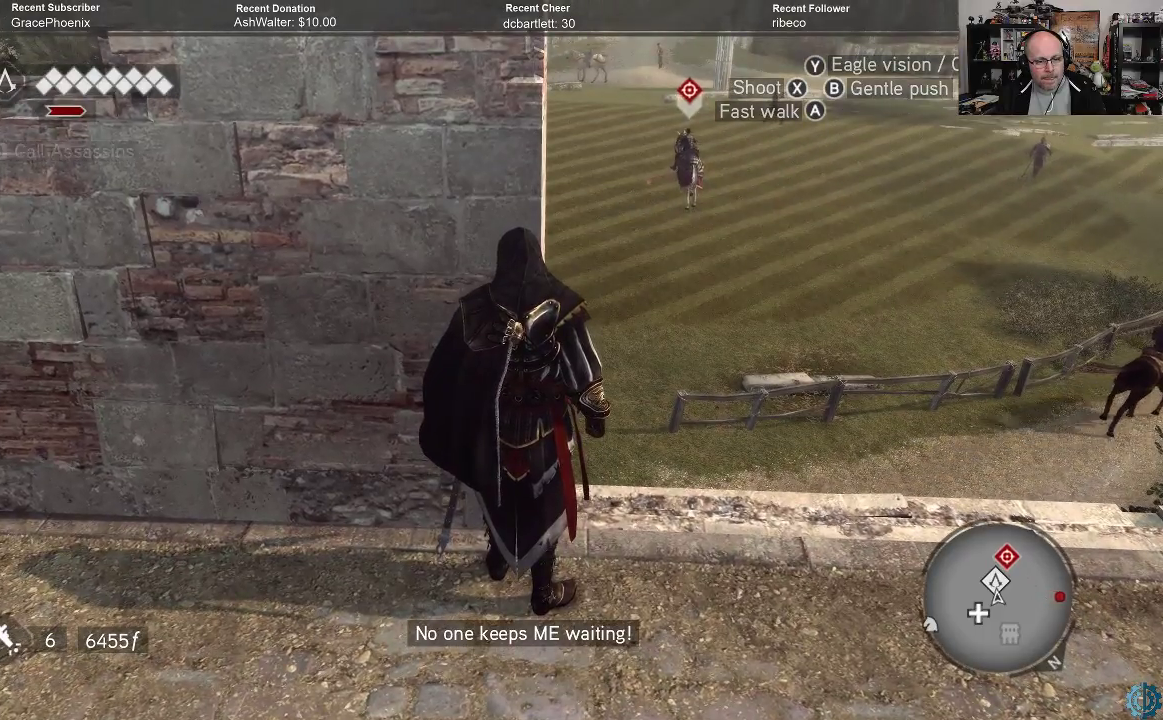
{"buttons": [], "left_stick": "center", "right_stick": "center", "events": []}
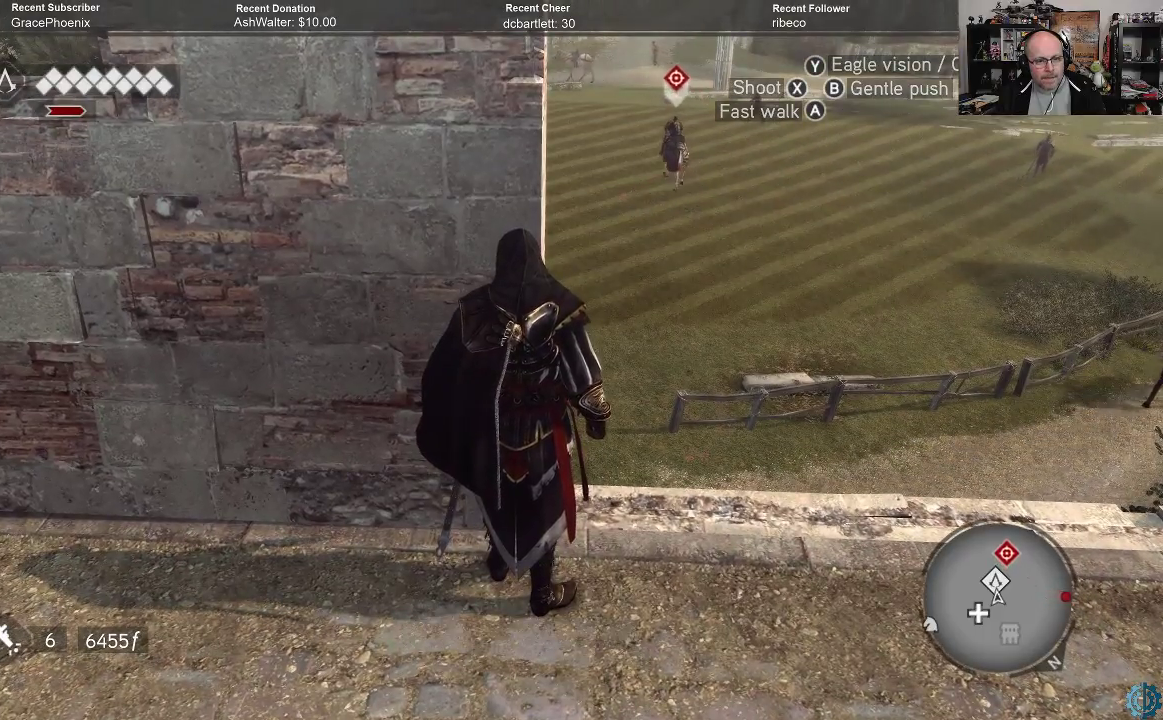
{"buttons": [], "left_stick": "center", "right_stick": "center", "events": []}
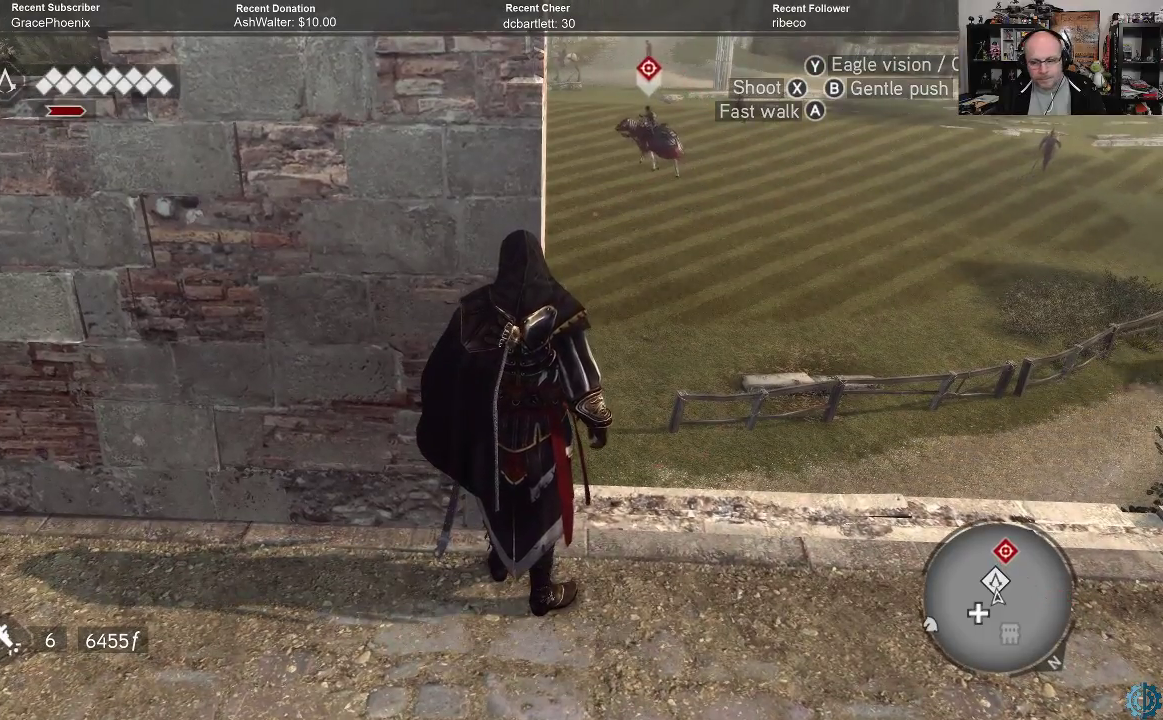
{"buttons": [], "left_stick": "center", "right_stick": "center", "events": []}
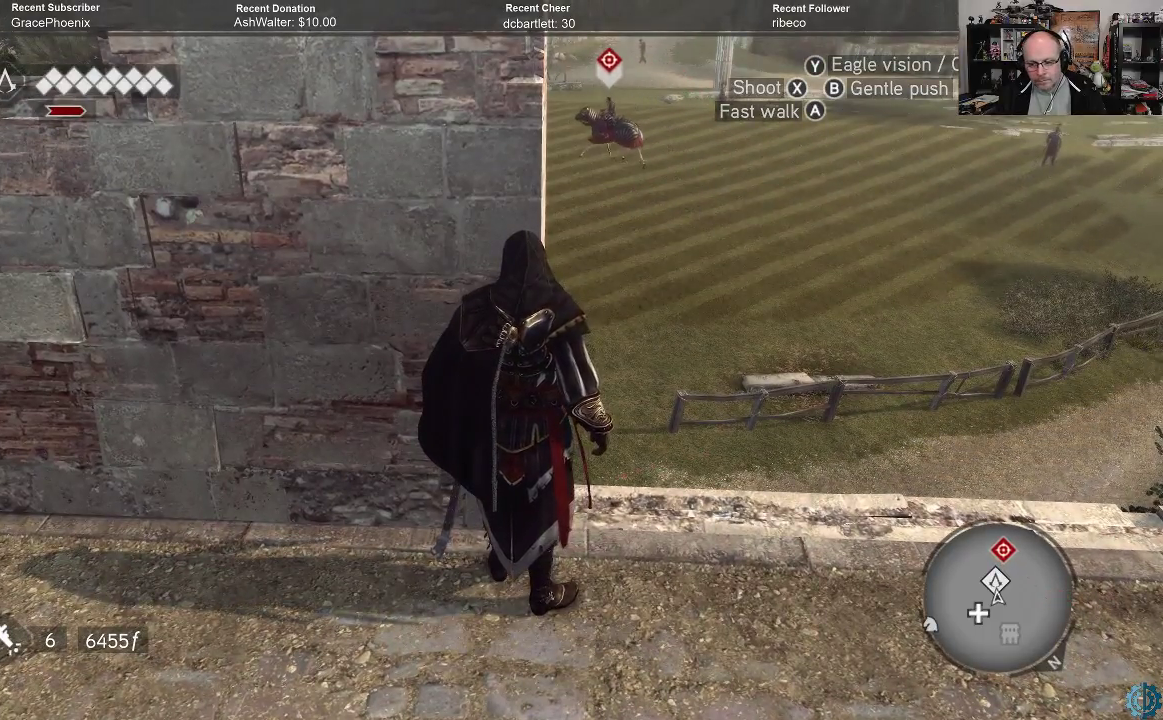
{"buttons": [], "left_stick": "center", "right_stick": "center", "events": []}
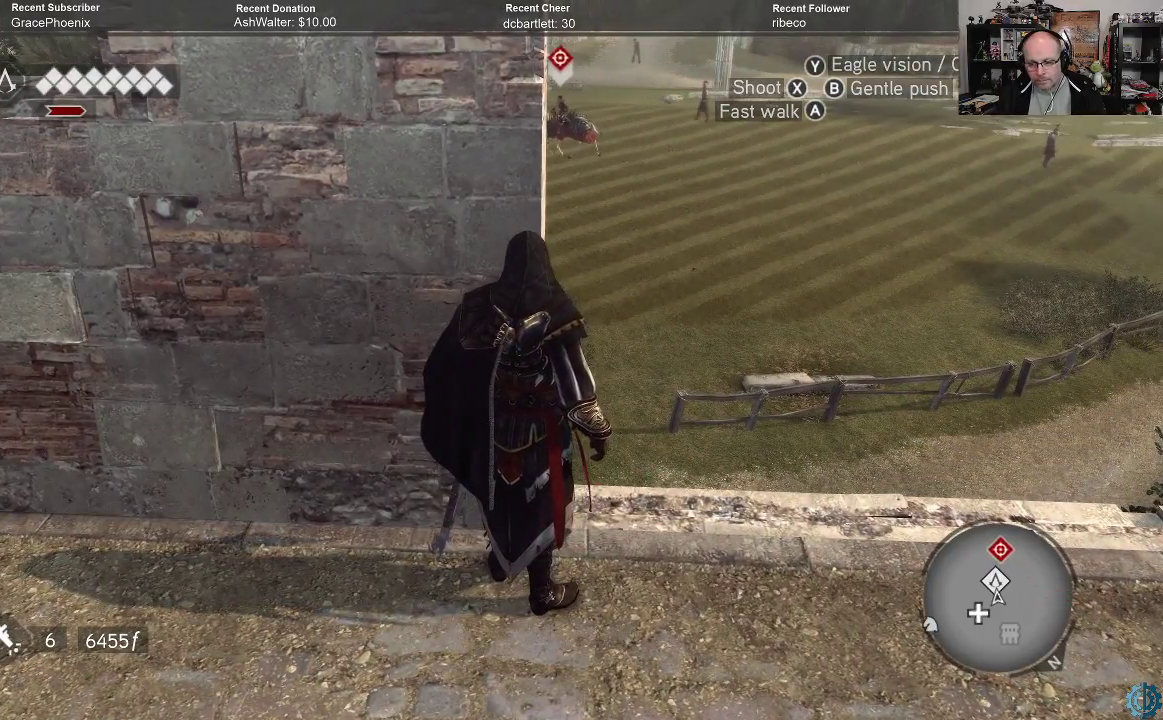
{"buttons": [], "left_stick": "center", "right_stick": "center", "events": []}
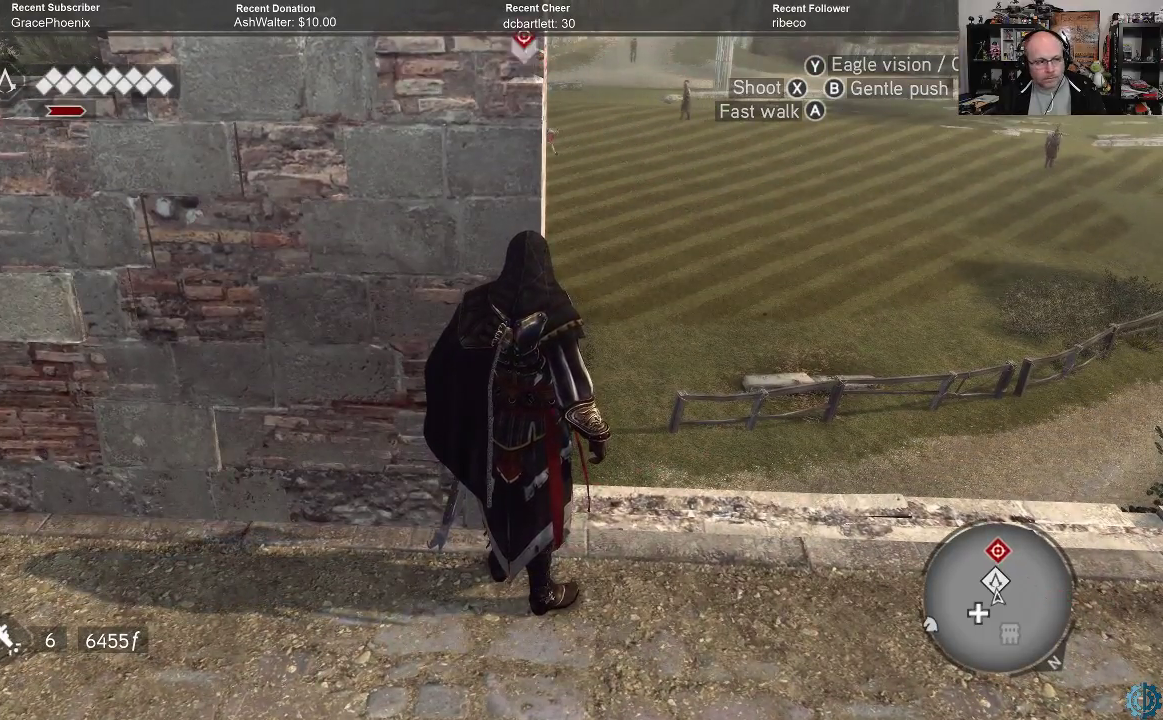
{"buttons": [], "left_stick": "center", "right_stick": "center", "events": []}
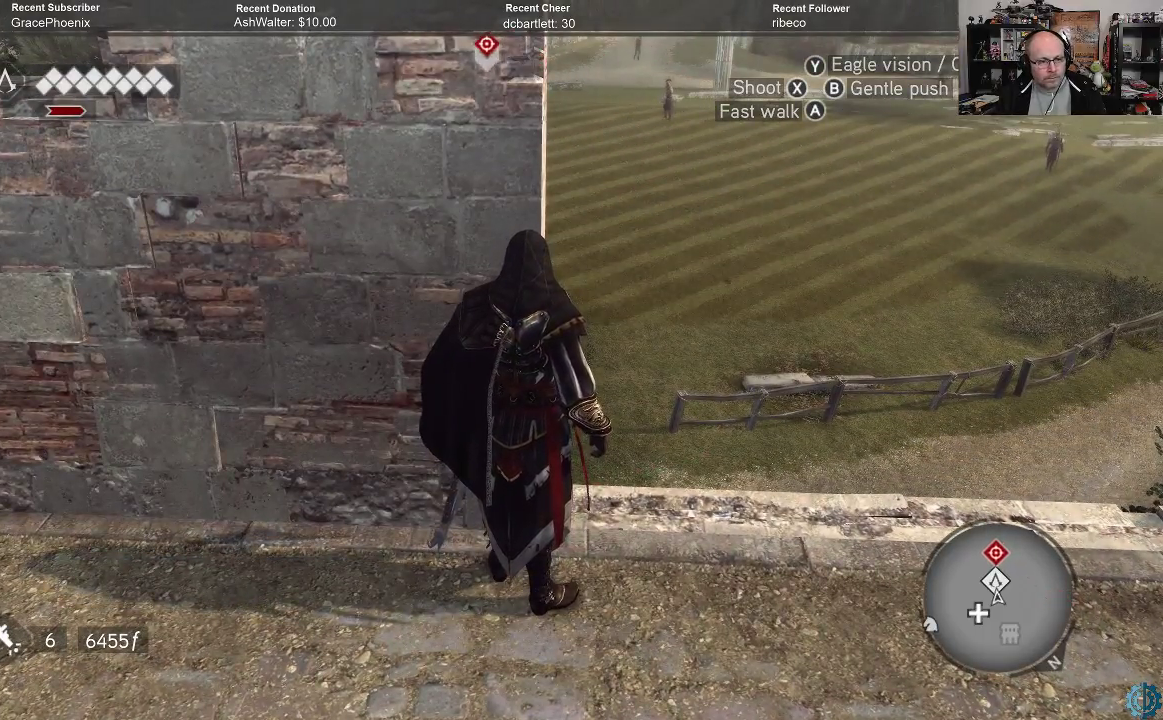
{"buttons": [], "left_stick": "center", "right_stick": "up-left", "events": [[367, "right_stick", "left"], [433, "right_stick", "up-left"]]}
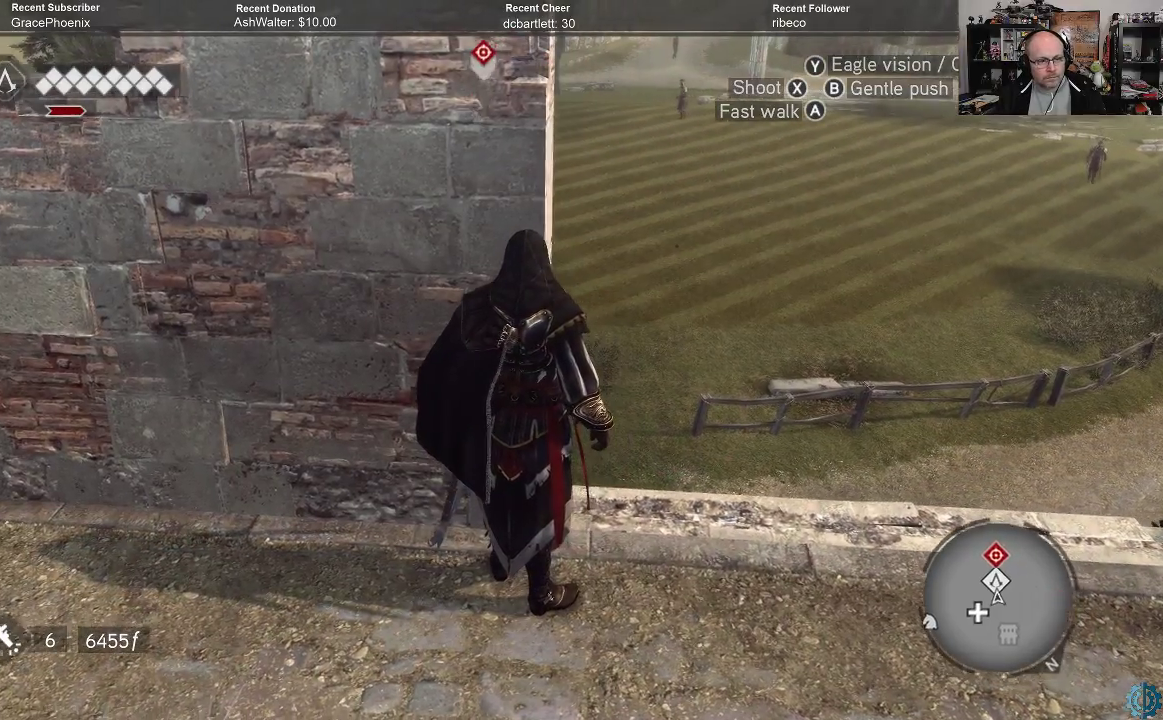
{"buttons": [], "left_stick": "center", "right_stick": "center", "events": [[400, "right_stick", "center"]]}
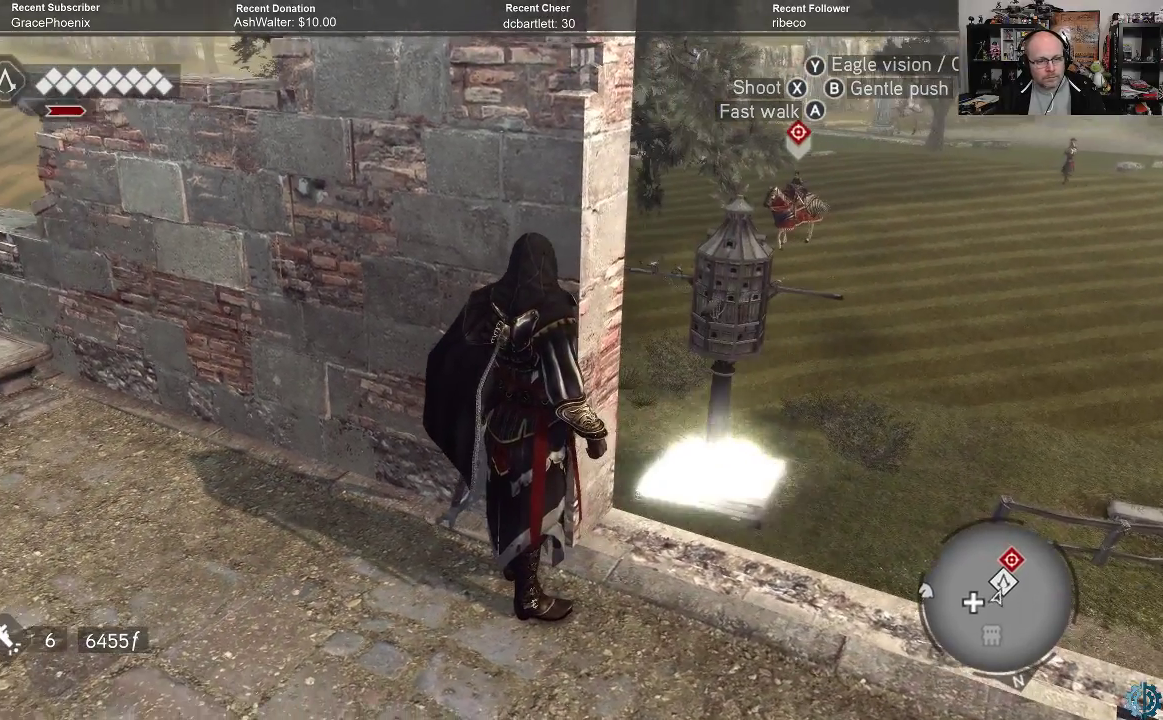
{"buttons": [], "left_stick": "center", "right_stick": "center", "events": []}
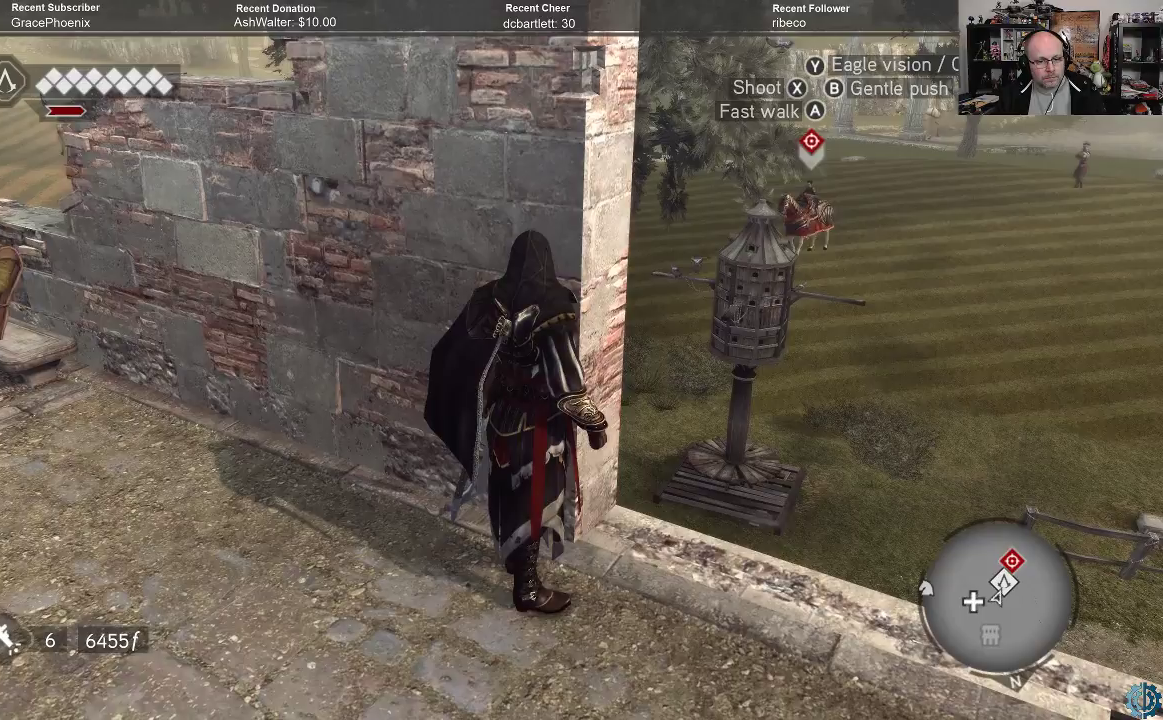
{"buttons": [], "left_stick": "center", "right_stick": "center", "events": []}
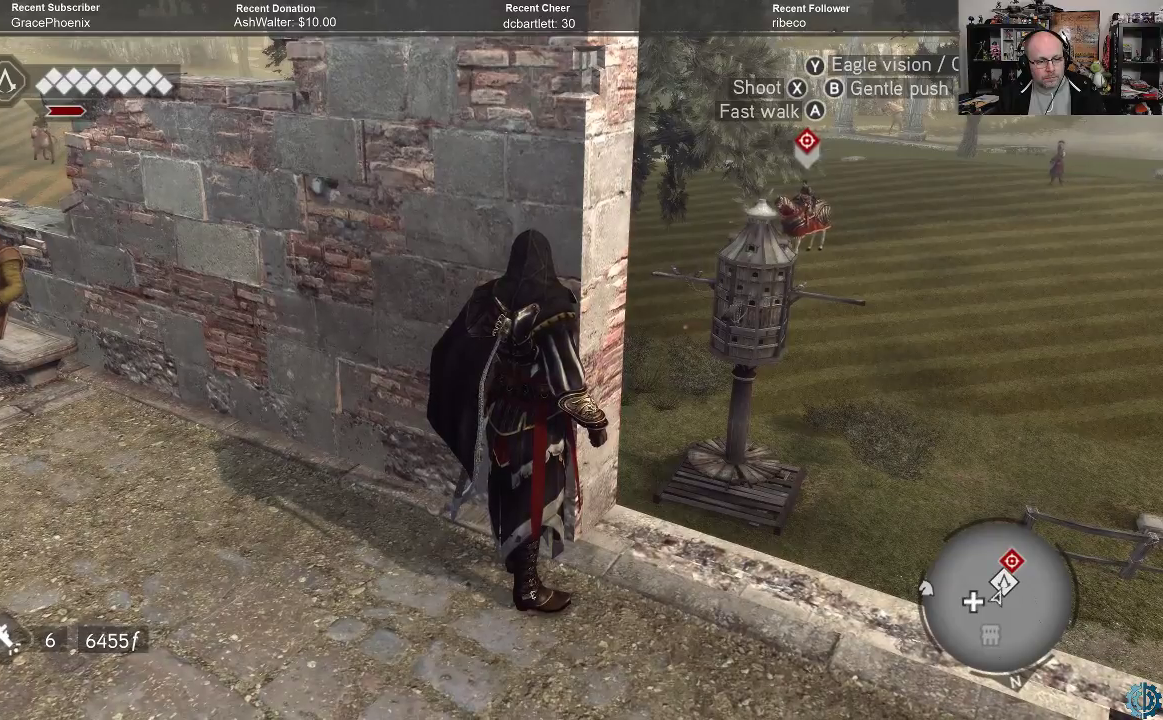
{"buttons": [], "left_stick": "center", "right_stick": "center", "events": []}
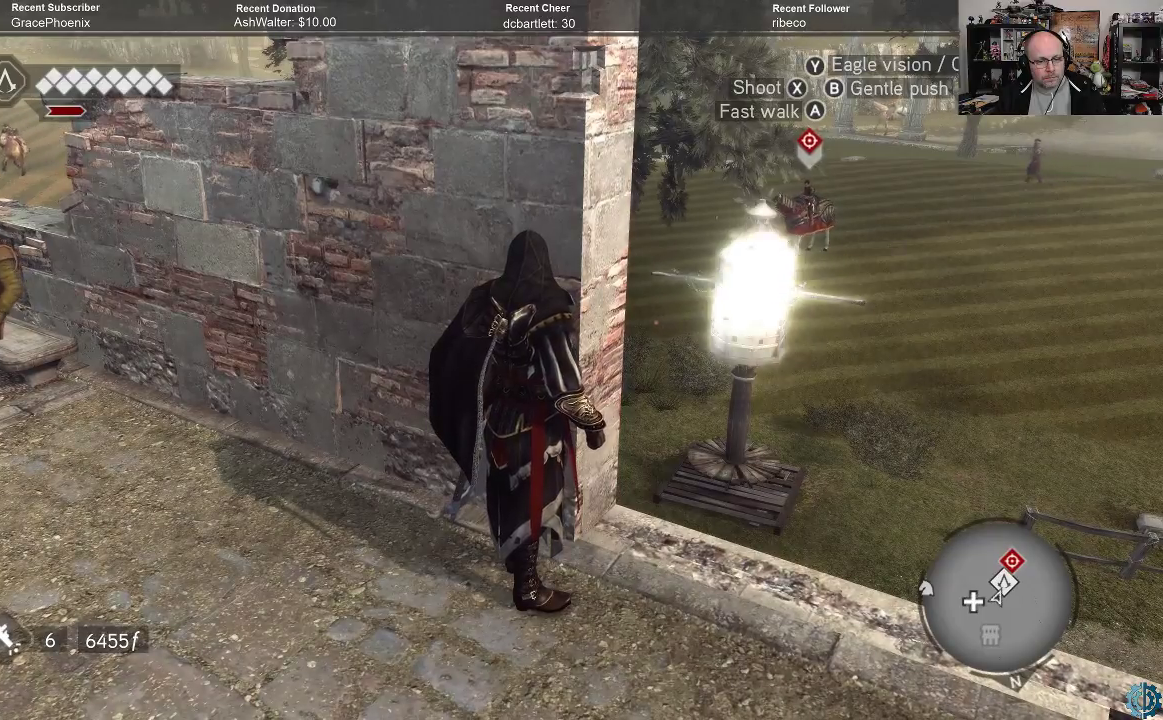
{"buttons": [], "left_stick": "down", "right_stick": "left", "events": [[200, "left_stick", "down"], [433, "right_stick", "left"]]}
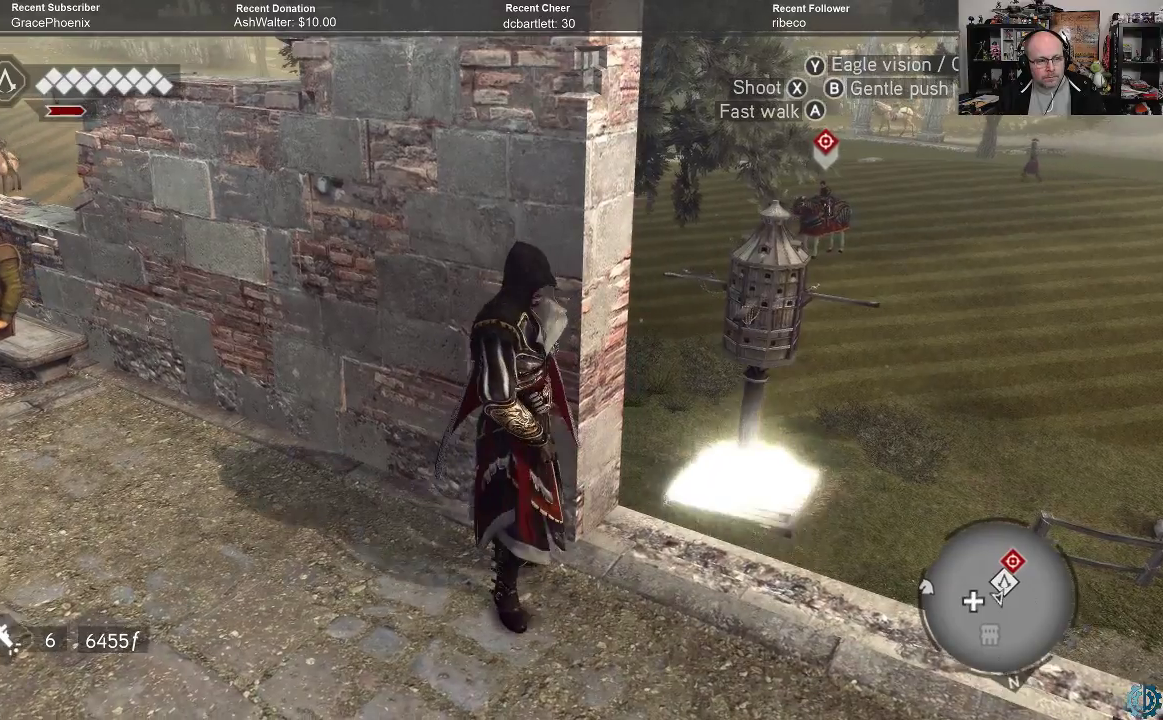
{"buttons": [], "left_stick": "center", "right_stick": "center", "events": [[33, "left_stick", "down-left"], [67, "right_stick", "up-left"], [233, "left_stick", "left"], [367, "right_stick", "center"], [400, "left_stick", "center"]]}
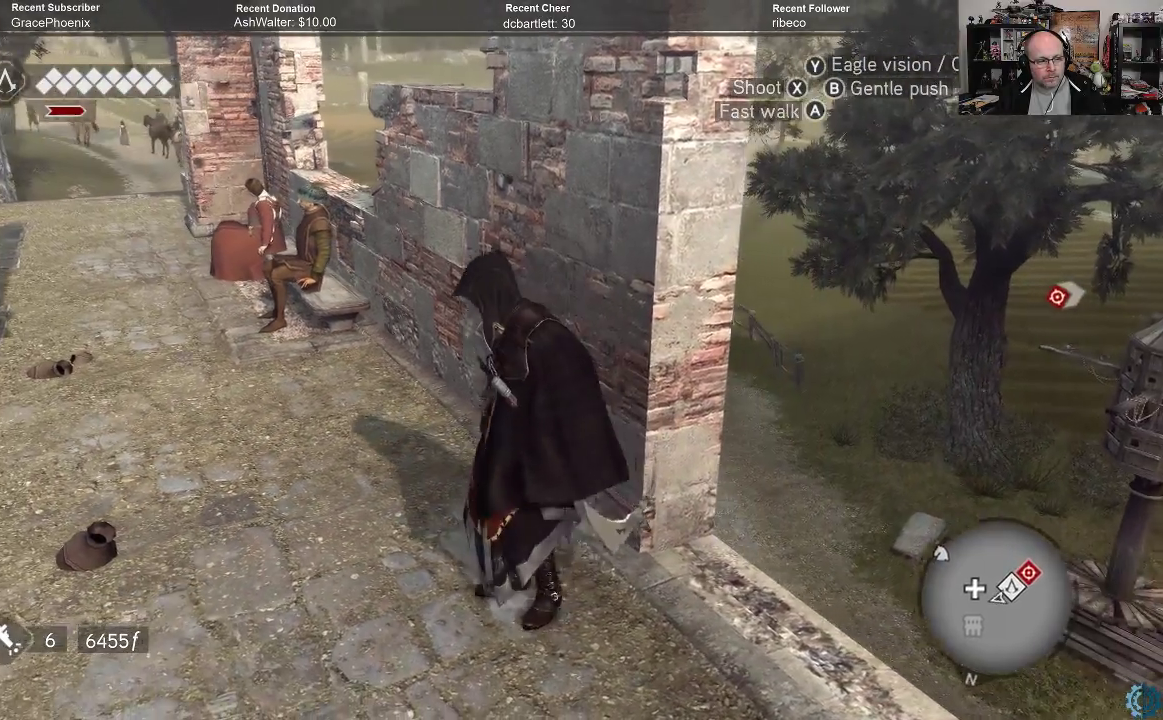
{"buttons": [], "left_stick": "center", "right_stick": "center", "events": []}
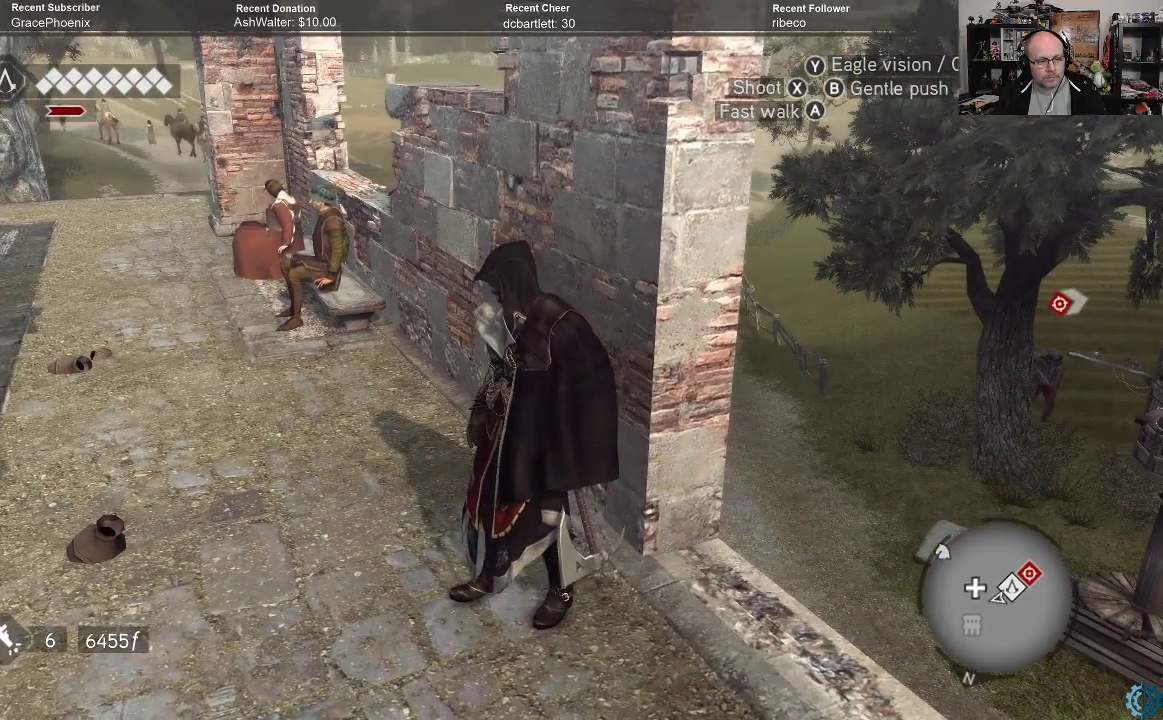
{"buttons": [], "left_stick": "center", "right_stick": "center", "events": []}
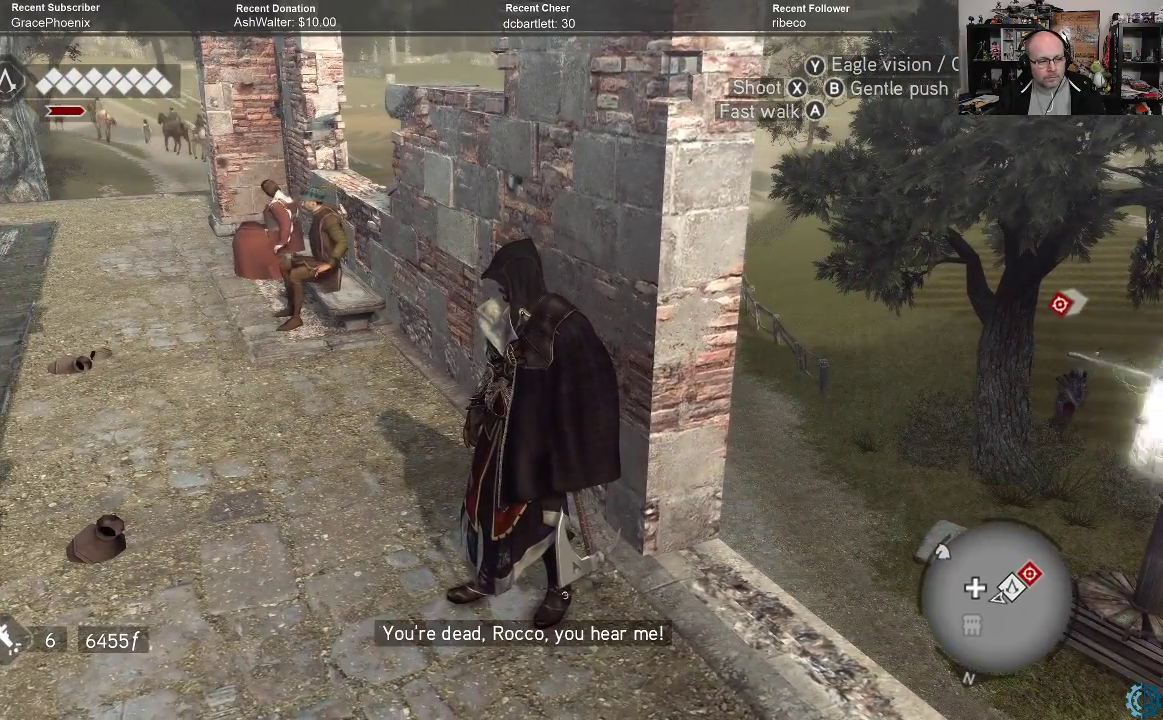
{"buttons": [], "left_stick": "center", "right_stick": "center", "events": []}
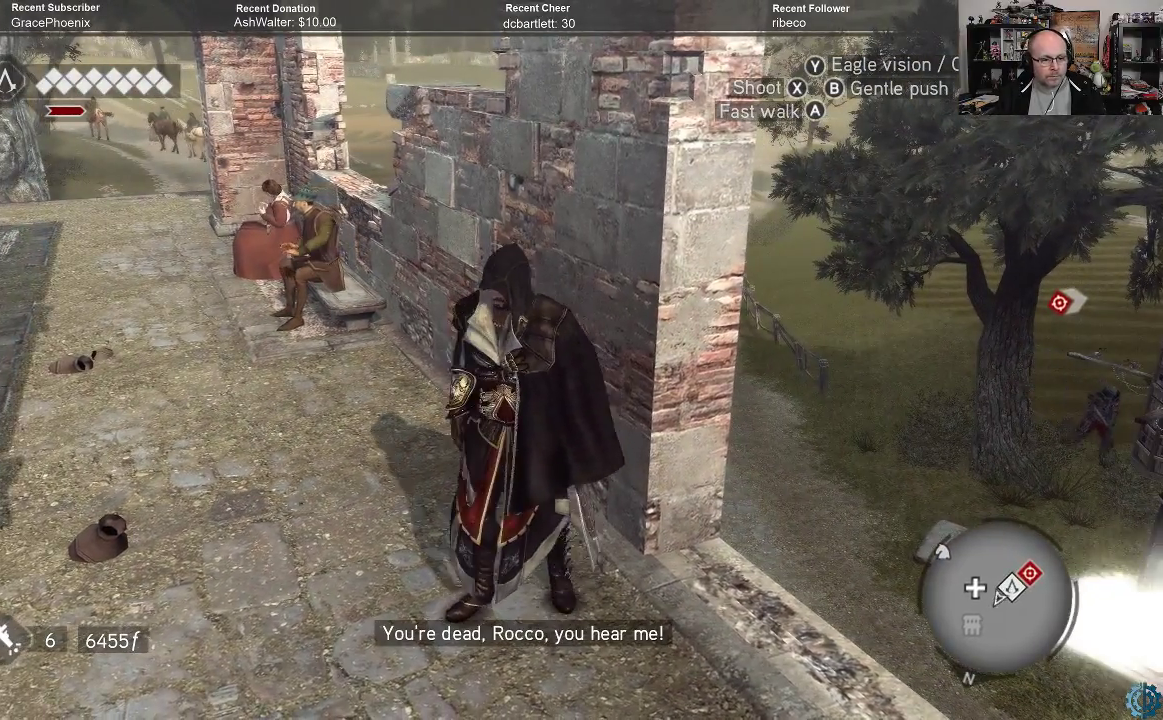
{"buttons": [], "left_stick": "right", "right_stick": "right", "events": [[133, "right_stick", "right"], [500, "left_stick", "right"]]}
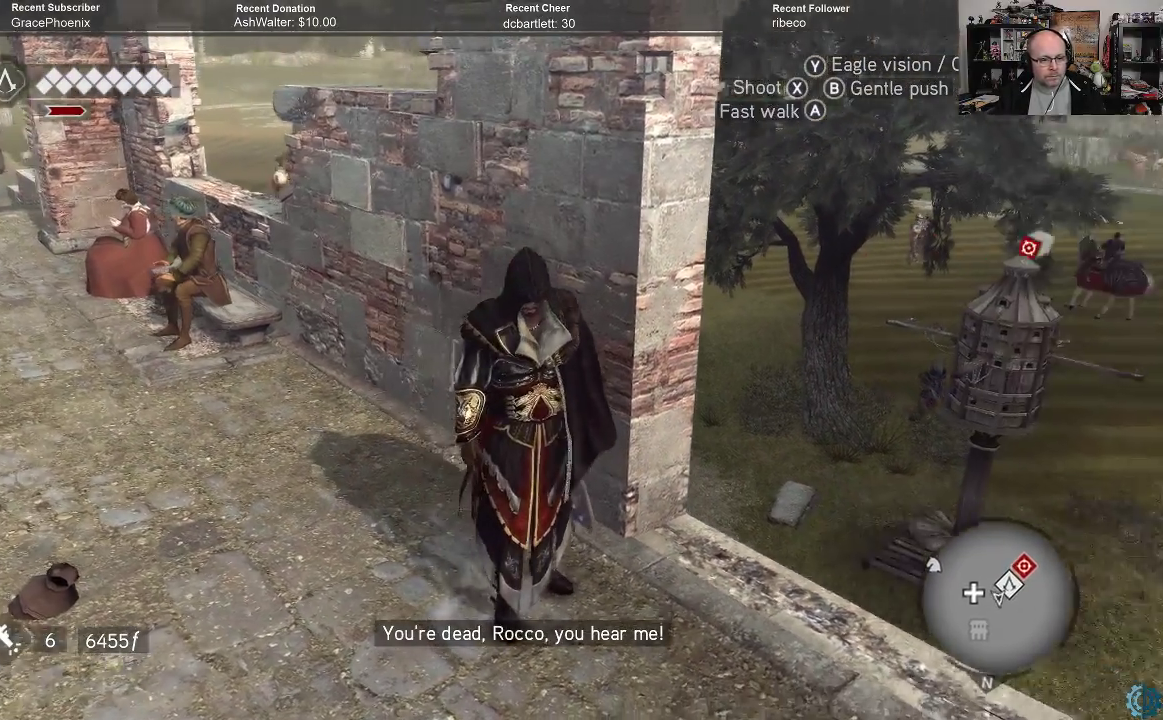
{"buttons": [], "left_stick": "center", "right_stick": "center", "events": [[133, "left_stick", "center"], [133, "right_stick", "center"]]}
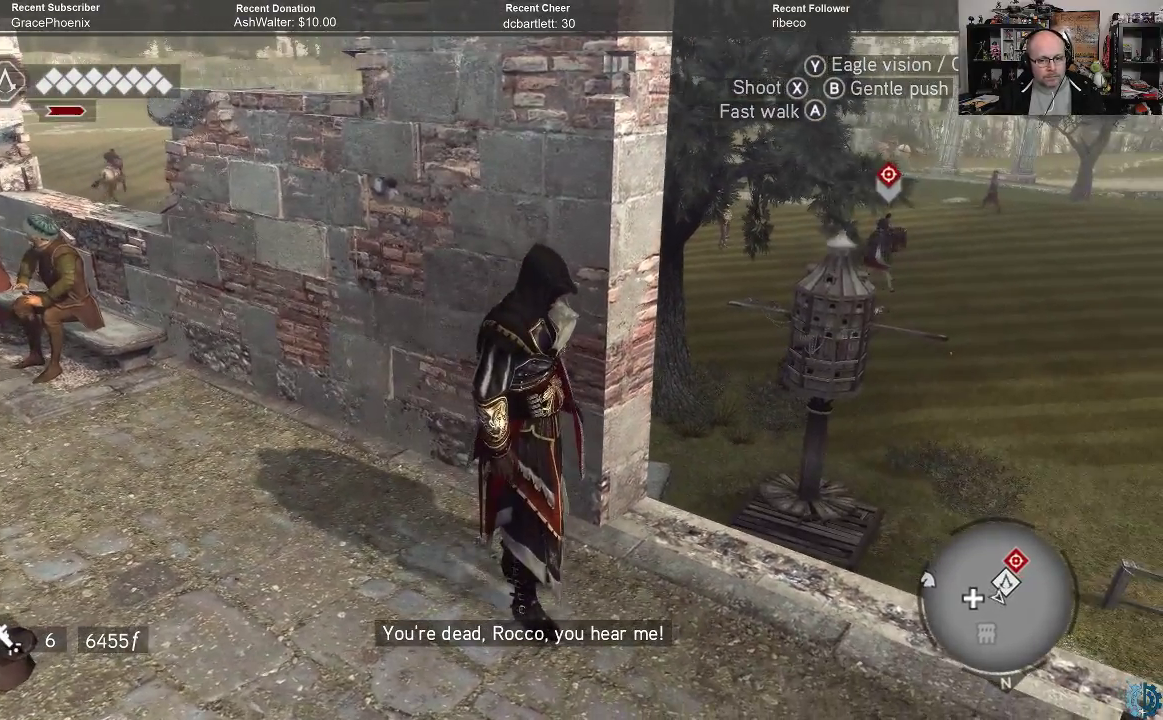
{"buttons": [], "left_stick": "right", "right_stick": "down-right", "events": [[200, "right_stick", "right"], [333, "left_stick", "right"], [400, "right_stick", "down-right"]]}
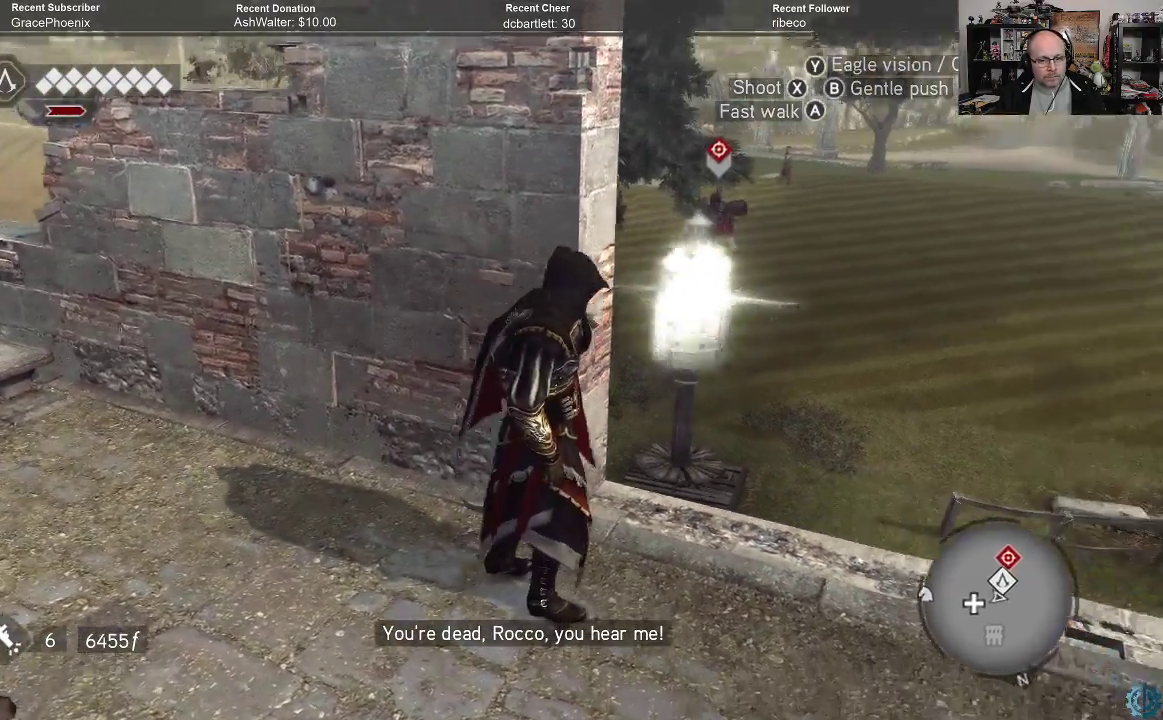
{"buttons": [], "left_stick": "center", "right_stick": "center", "events": [[67, "right_stick", "center"], [100, "left_stick", "center"]]}